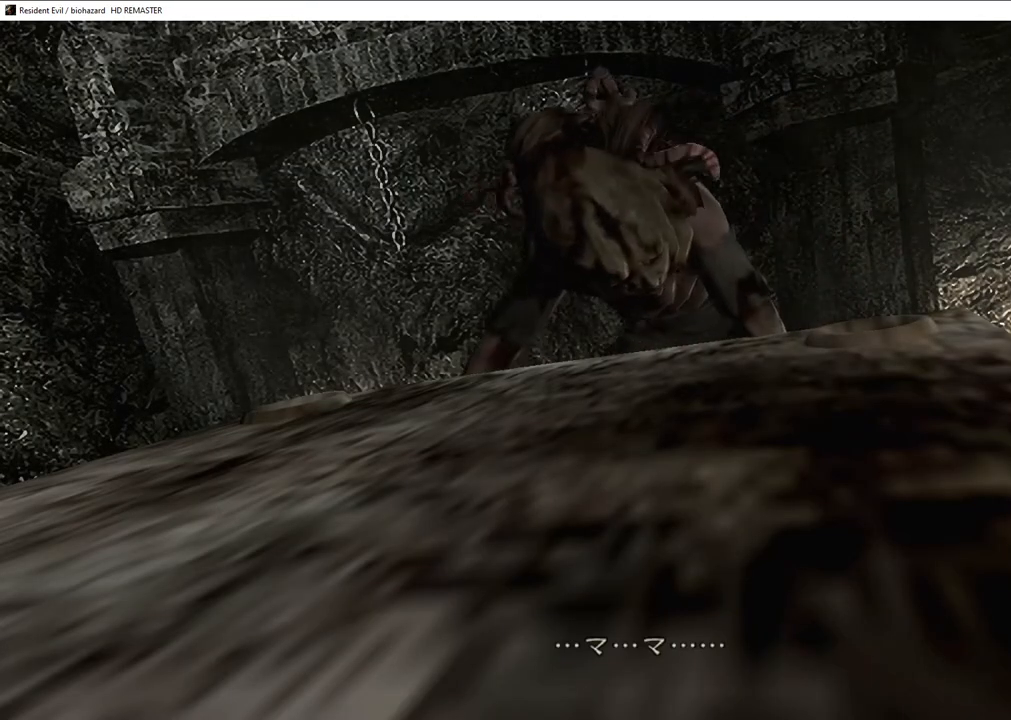
Gameplay with a controller (PlayStation layout); each line is a JSON object with the inputs held at the frame after it. "events" lists button and stick changes between this image and that frame as [ms after this image, input, new state], when the widget could be followed in between.
{"buttons": ["R1"], "left_stick": "center", "right_stick": "center", "events": [[283, "R1", "down"], [350, "L1", "down"], [367, "R1", "up"], [417, "L1", "up"], [450, "R1", "down"]]}
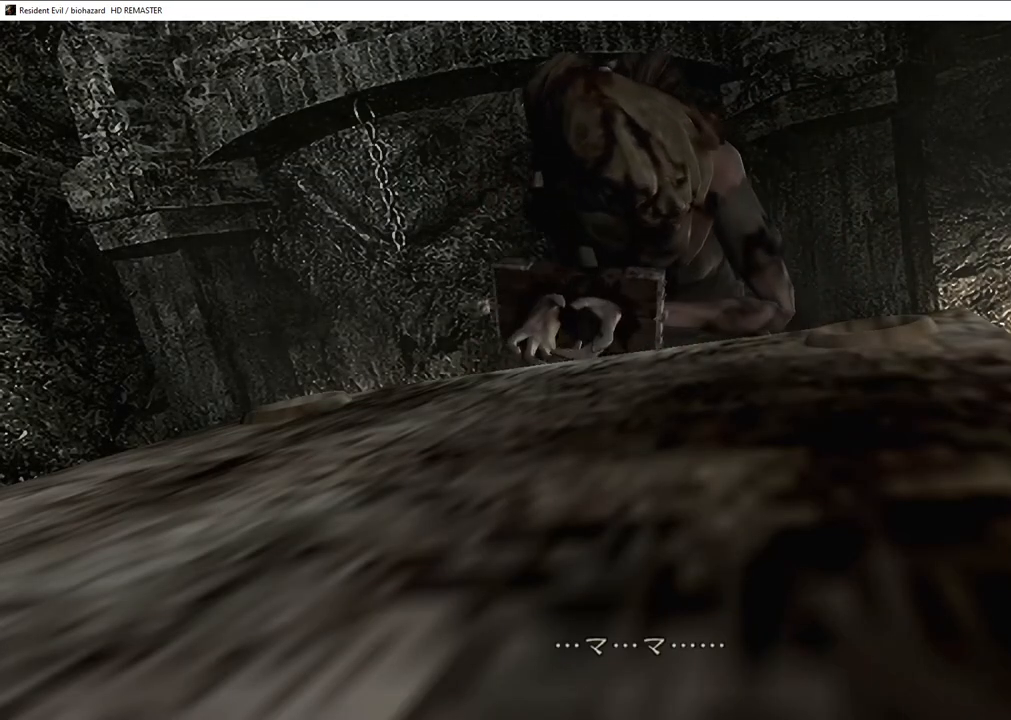
{"buttons": ["L1"], "left_stick": "center", "right_stick": "center", "events": [[17, "L1", "down"], [33, "R1", "up"], [133, "L1", "up"], [133, "R2", "down"], [250, "L2", "down"], [250, "R2", "up"], [367, "L2", "up"], [367, "R1", "down"], [450, "R1", "up"], [467, "L1", "down"]]}
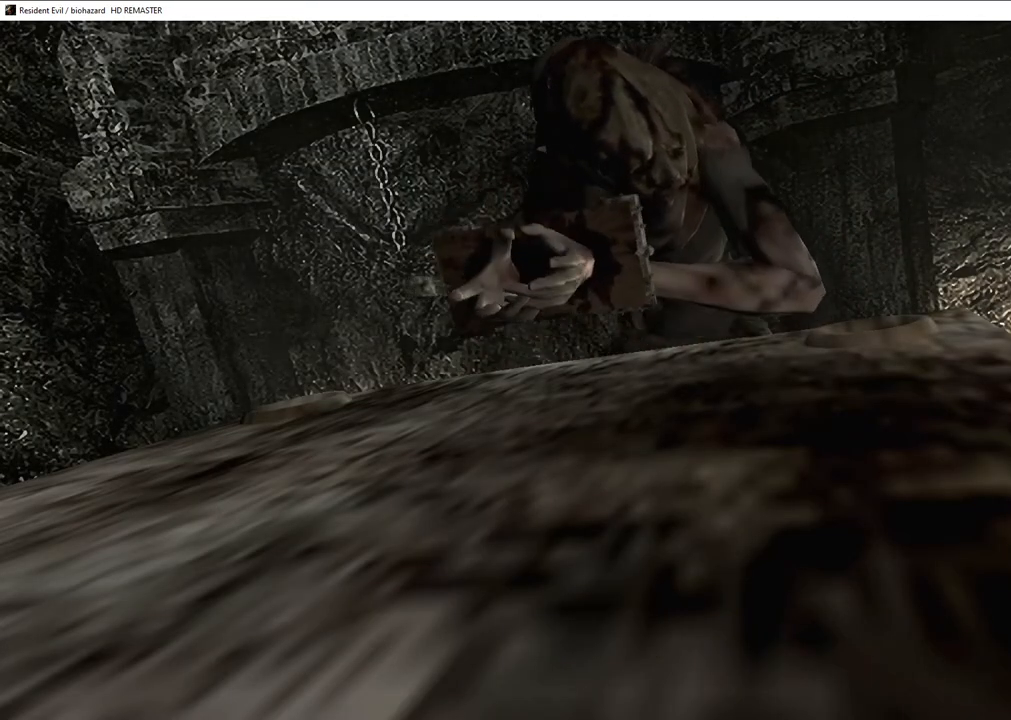
{"buttons": ["R2"], "left_stick": "center", "right_stick": "center", "events": [[50, "L1", "up"], [50, "R2", "down"], [150, "L2", "down"], [150, "R2", "up"], [300, "L2", "up"], [300, "R1", "down"], [367, "R1", "up"], [383, "L1", "down"], [467, "R2", "down"], [483, "L1", "up"]]}
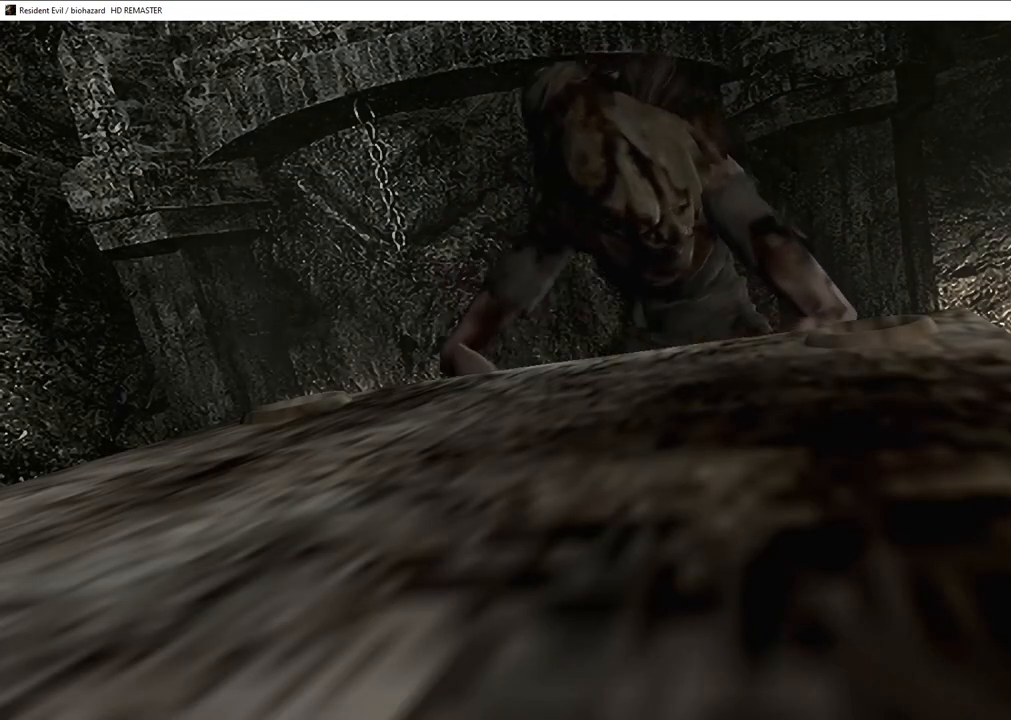
{"buttons": ["R2"], "left_stick": "center", "right_stick": "center", "events": [[83, "L2", "down"], [83, "R2", "up"], [217, "L2", "up"], [217, "R1", "down"], [300, "R1", "up"], [333, "L1", "down"], [400, "L1", "up"], [400, "R2", "down"]]}
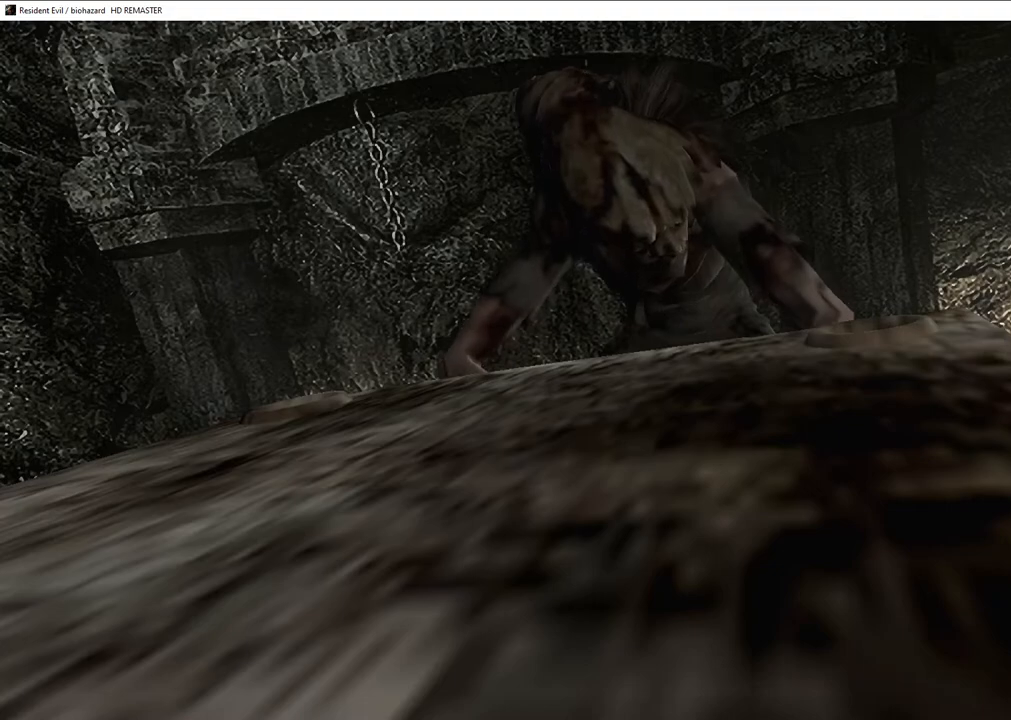
{"buttons": ["L2"], "left_stick": "center", "right_stick": "center", "events": [[17, "L2", "down"], [17, "R2", "up"], [117, "R1", "down"], [133, "L2", "up"], [217, "L1", "down"], [217, "R1", "up"], [317, "L1", "up"], [317, "R2", "down"], [417, "L2", "down"], [417, "R2", "up"]]}
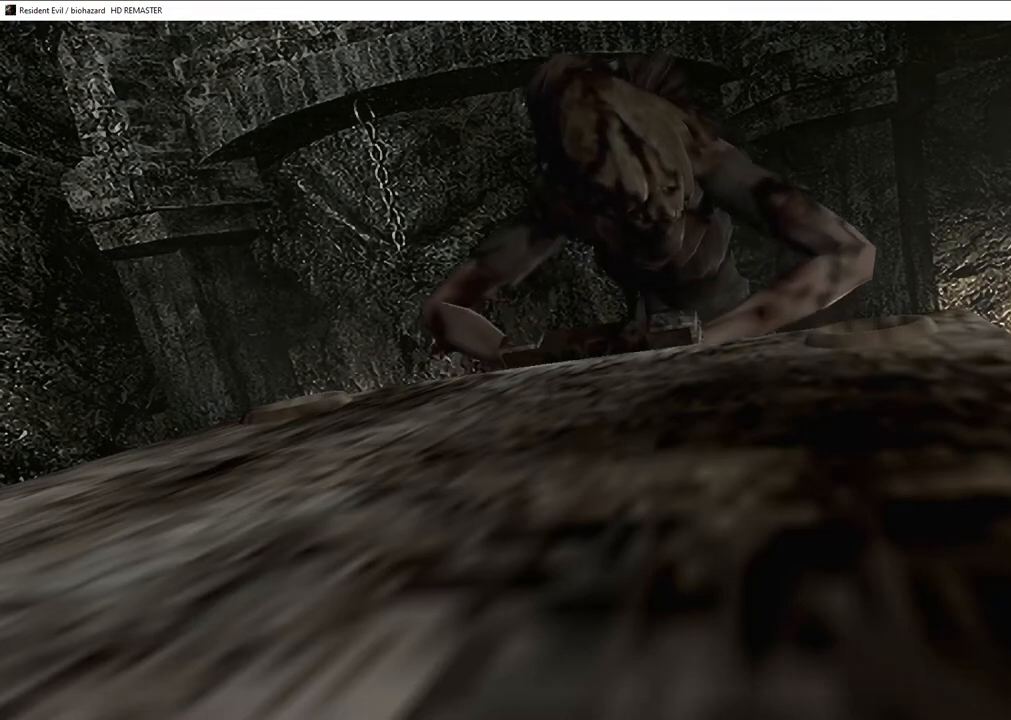
{"buttons": ["R2"], "left_stick": "center", "right_stick": "center", "events": [[50, "L2", "up"], [50, "R1", "down"], [133, "L1", "down"], [133, "R1", "up"], [217, "R2", "down"], [250, "L1", "up"], [333, "L2", "down"], [333, "R2", "up"], [433, "L2", "up"], [483, "R2", "down"]]}
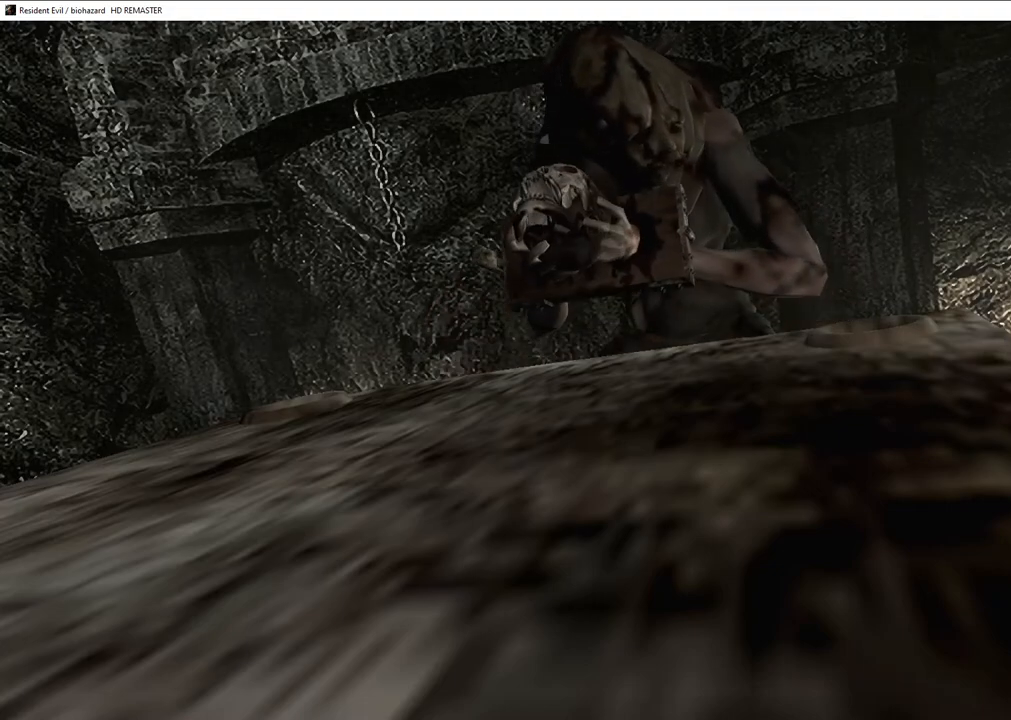
{"buttons": ["R2"], "left_stick": "center", "right_stick": "center", "events": [[50, "R2", "up"], [183, "R1", "down"], [267, "R1", "up"], [283, "L2", "down"], [400, "R2", "down"], [417, "L2", "up"]]}
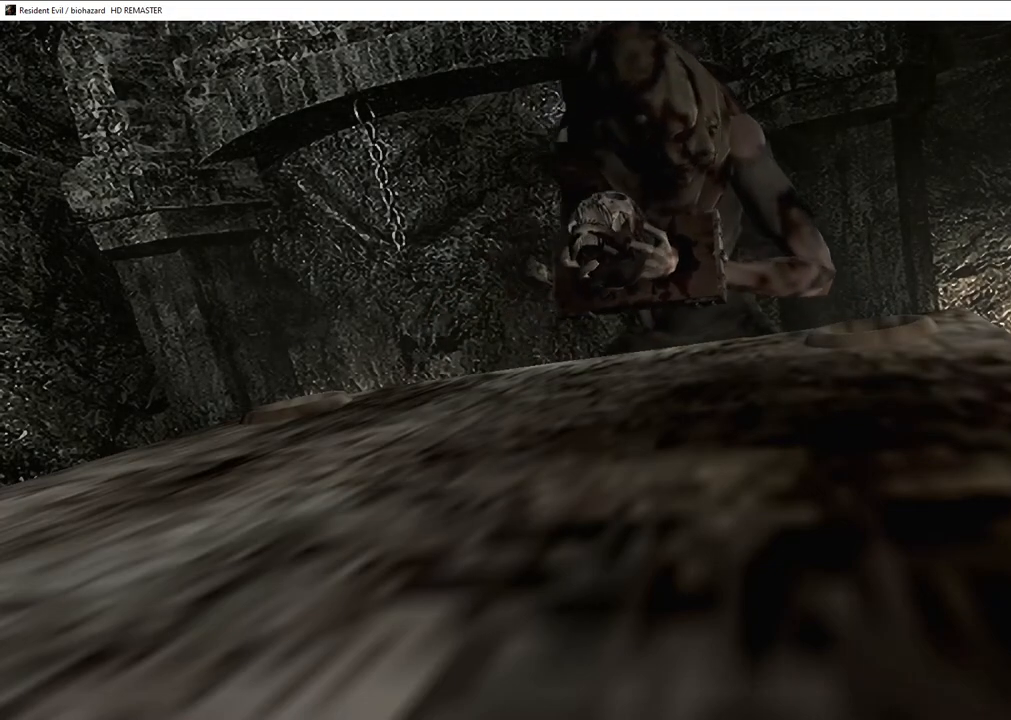
{"buttons": ["L1"], "left_stick": "center", "right_stick": "center", "events": [[17, "L1", "down"], [17, "R2", "up"], [100, "L1", "up"], [133, "R1", "down"], [250, "L2", "down"], [250, "R1", "up"], [333, "R2", "down"], [383, "L2", "up"], [450, "L1", "down"], [450, "R2", "up"]]}
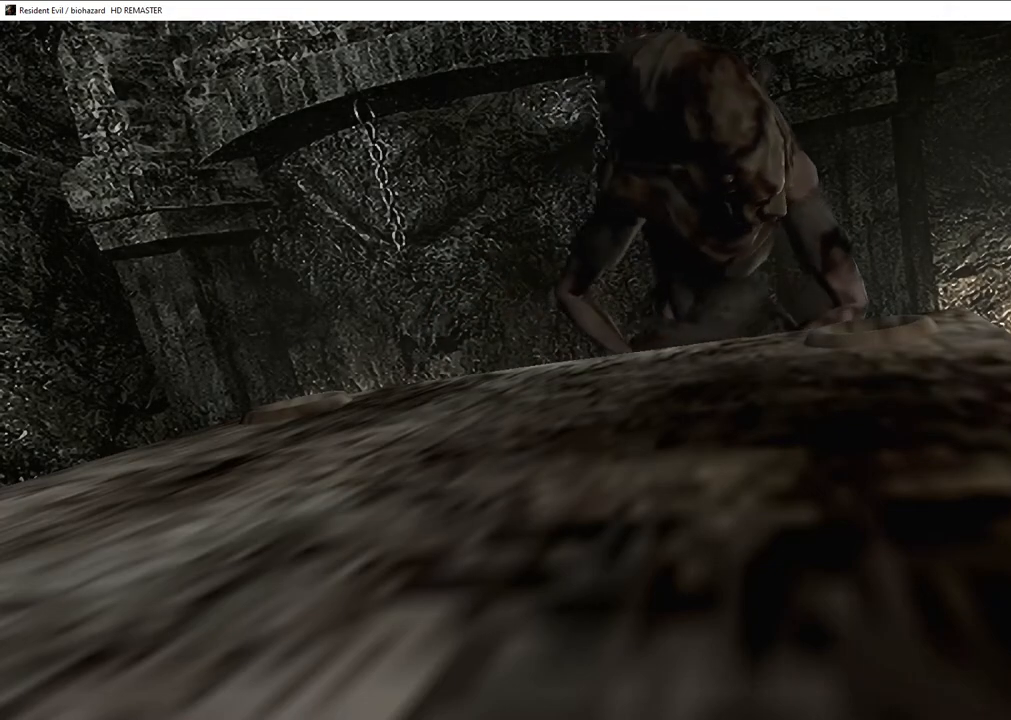
{"buttons": [], "left_stick": "center", "right_stick": "center", "events": [[67, "L1", "up"], [67, "R1", "down"], [183, "L2", "down"], [183, "R1", "up"], [283, "R2", "down"], [300, "L2", "up"], [383, "R2", "up"], [450, "L1", "down"], [483, "L1", "up"]]}
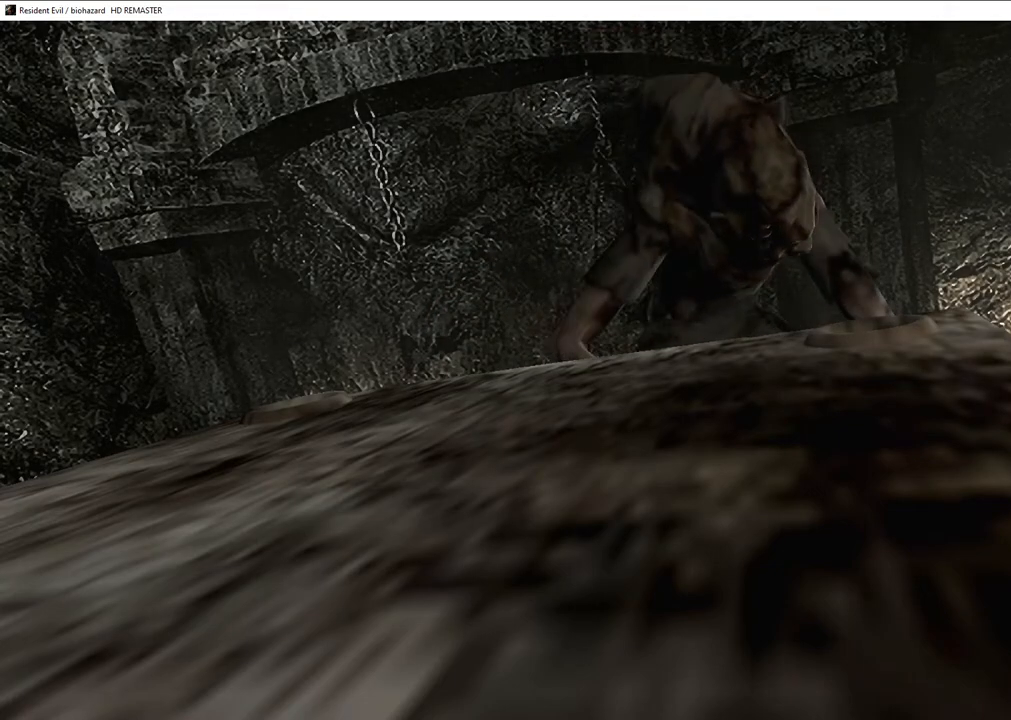
{"buttons": ["R1"], "left_stick": "center", "right_stick": "center", "events": [[17, "R1", "down"], [117, "L2", "down"], [117, "R1", "up"], [217, "L2", "up"], [217, "R2", "down"], [317, "L1", "down"], [317, "R2", "up"], [400, "L1", "up"], [417, "R1", "down"]]}
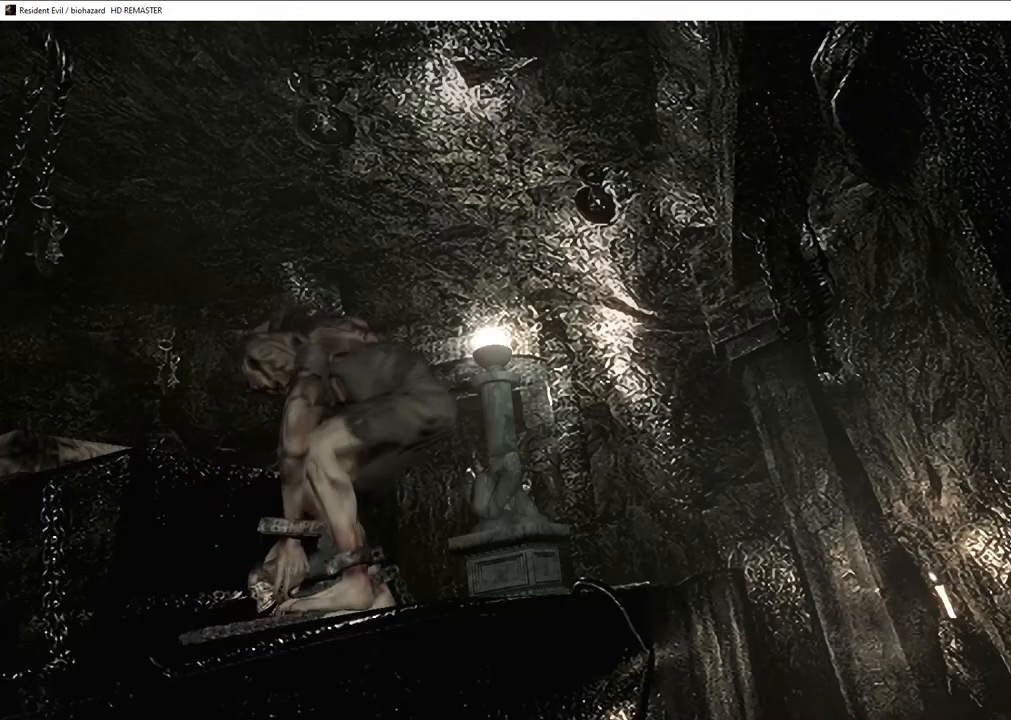
{"buttons": ["L2"], "left_stick": "center", "right_stick": "center", "events": [[17, "L2", "down"], [17, "R1", "up"], [133, "L2", "up"], [133, "R2", "down"], [267, "R2", "up"], [317, "L1", "down"], [350, "L1", "up"], [350, "R1", "down"], [450, "R1", "up"], [467, "L2", "down"]]}
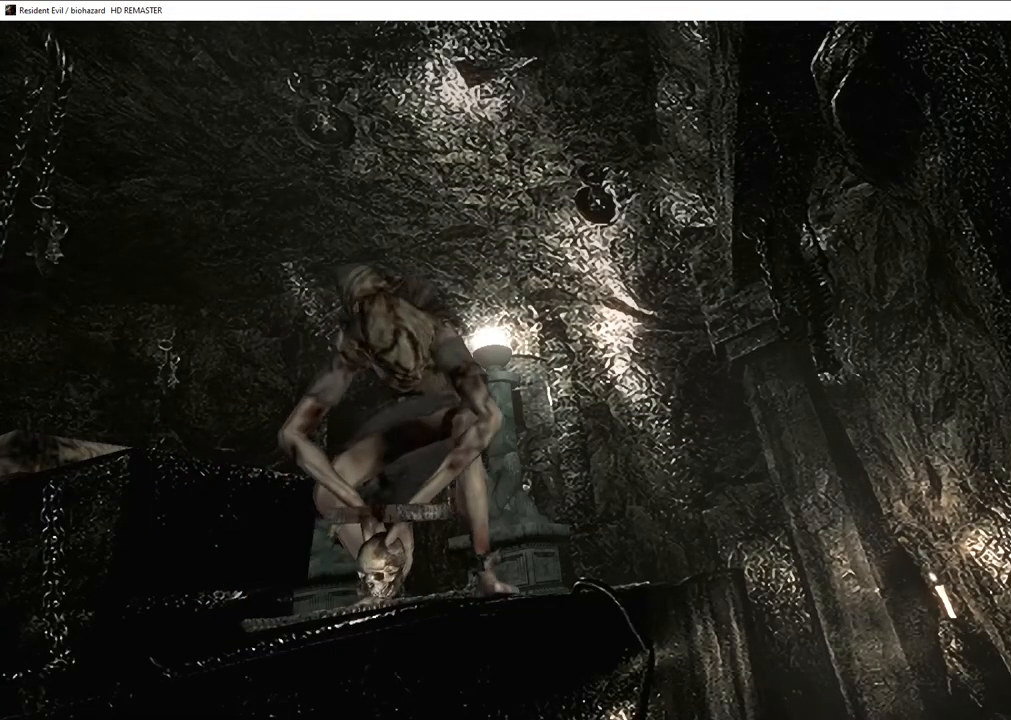
{"buttons": ["L2"], "left_stick": "center", "right_stick": "center", "events": [[83, "L2", "up"], [83, "R2", "down"], [183, "R2", "up"], [250, "L1", "down"], [317, "L1", "up"], [317, "R1", "down"], [433, "L2", "down"], [433, "R1", "up"]]}
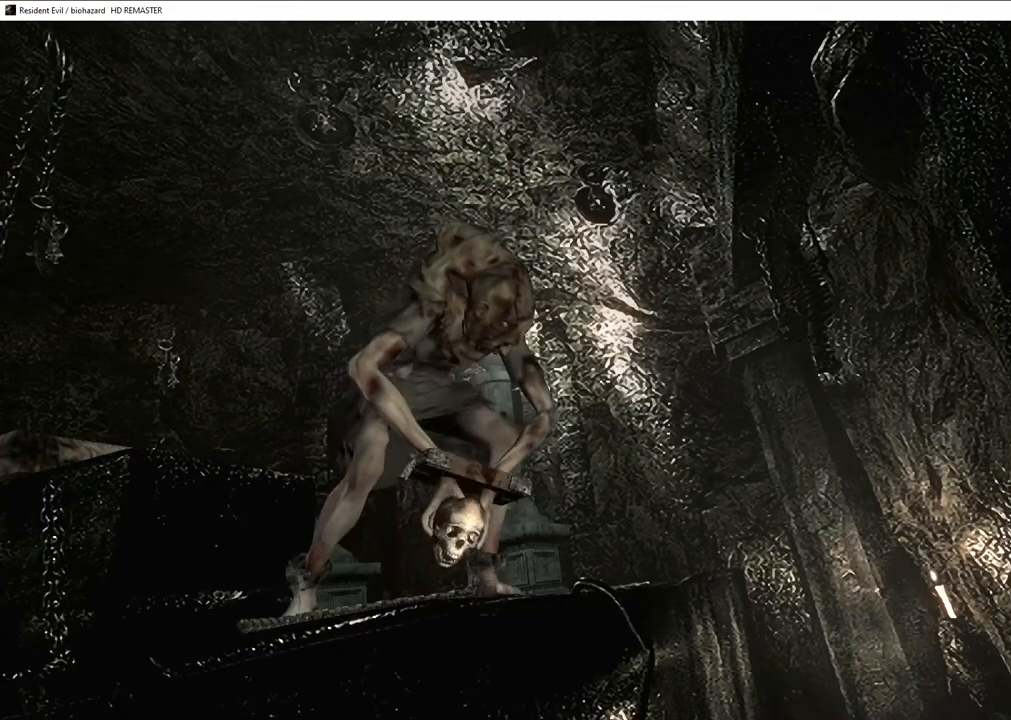
{"buttons": ["R2"], "left_stick": "center", "right_stick": "center", "events": [[33, "L2", "up"], [33, "R2", "down"], [117, "R2", "up"], [183, "L1", "down"], [233, "L1", "up"], [250, "R1", "down"], [317, "R1", "up"], [367, "L2", "down"], [467, "L2", "up"], [467, "R2", "down"]]}
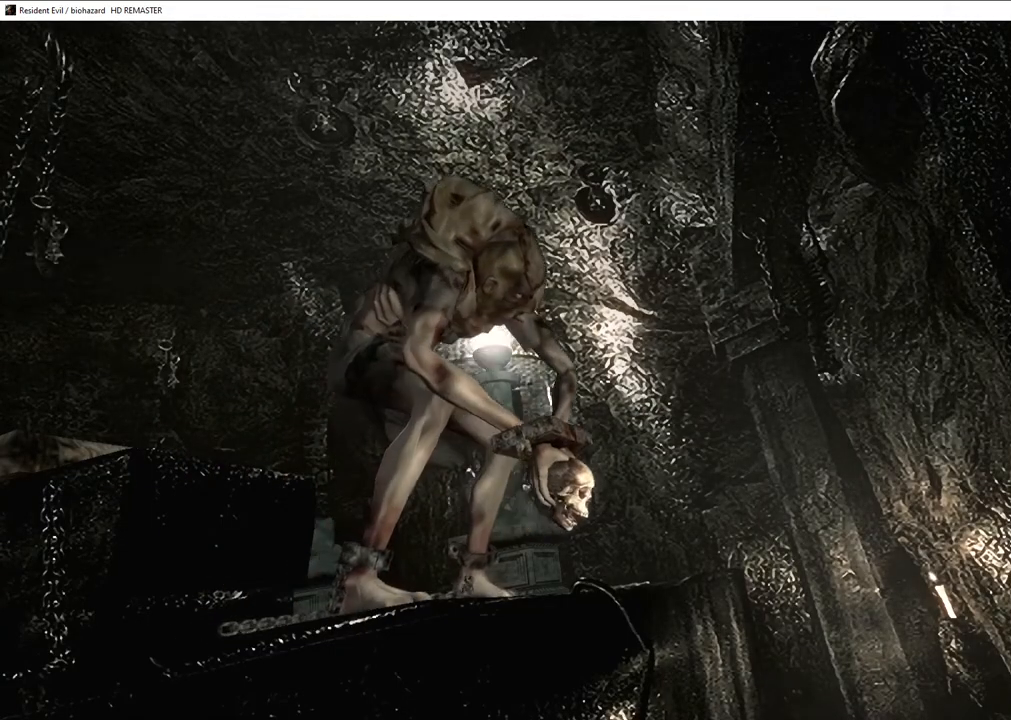
{"buttons": ["R2"], "left_stick": "center", "right_stick": "center", "events": [[50, "R2", "up"], [100, "L1", "down"], [167, "L1", "up"], [183, "R1", "down"], [300, "L2", "down"], [300, "R1", "up"], [400, "L2", "up"], [400, "R2", "down"]]}
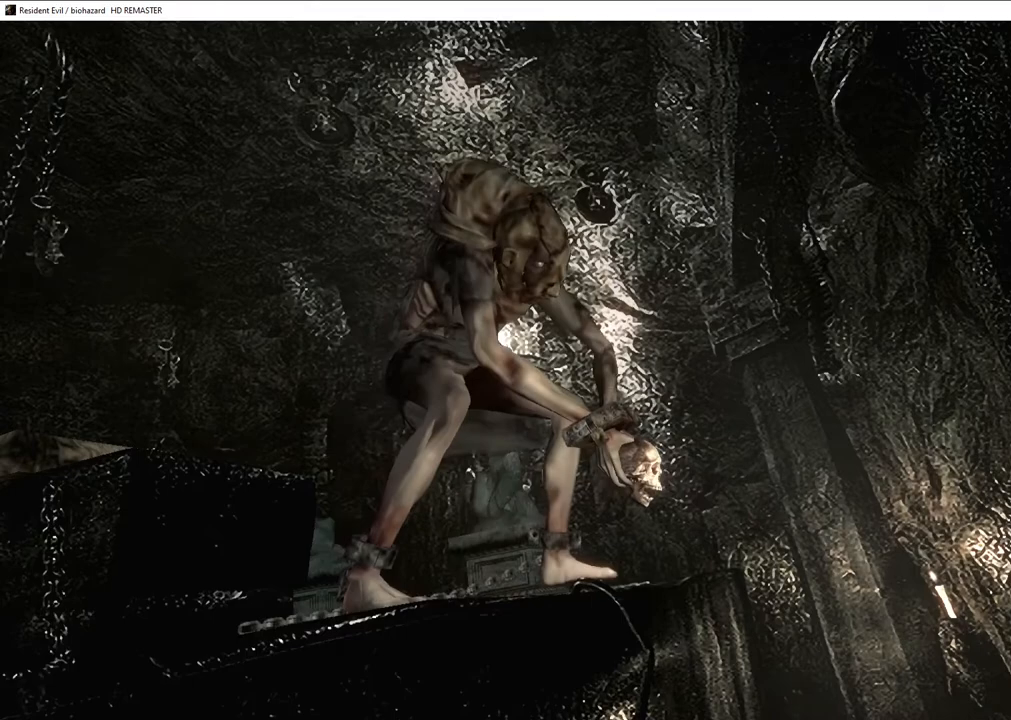
{"buttons": ["L1"], "left_stick": "center", "right_stick": "center", "events": [[33, "L1", "down"], [33, "R2", "up"], [100, "L1", "up"], [133, "R1", "down"], [233, "L2", "down"], [250, "R1", "up"], [333, "L2", "up"], [333, "R2", "down"], [433, "R2", "up"], [450, "L1", "down"]]}
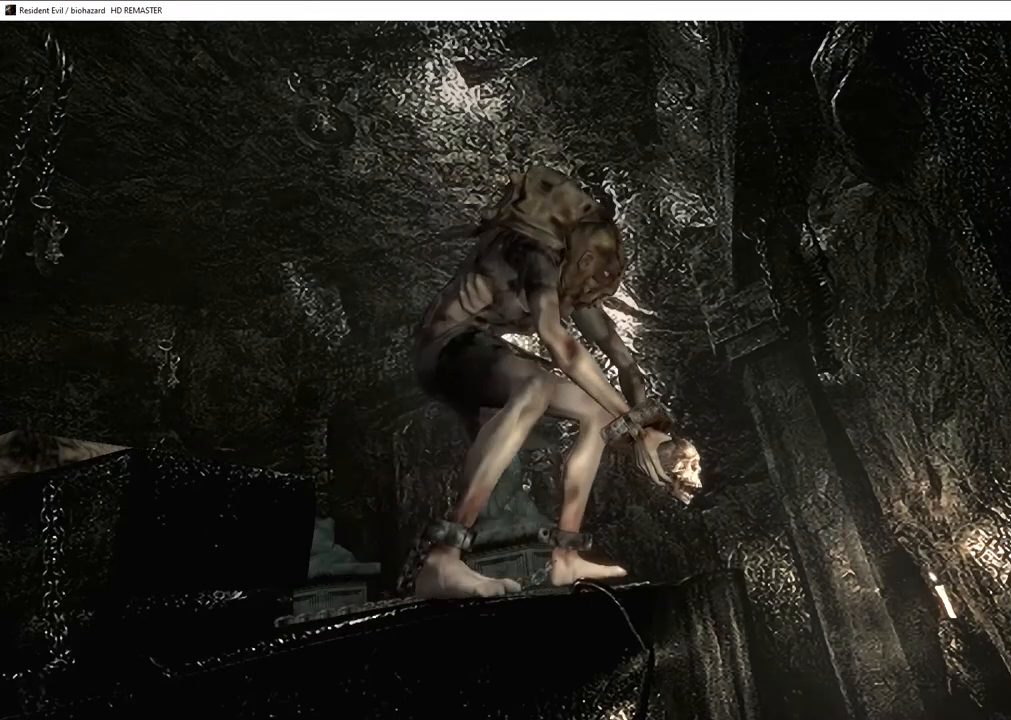
{"buttons": [], "left_stick": "center", "right_stick": "center", "events": [[33, "L1", "up"], [50, "R1", "down"], [150, "L2", "down"], [150, "R1", "up"], [267, "R2", "down"], [283, "L2", "up"], [367, "R2", "up"]]}
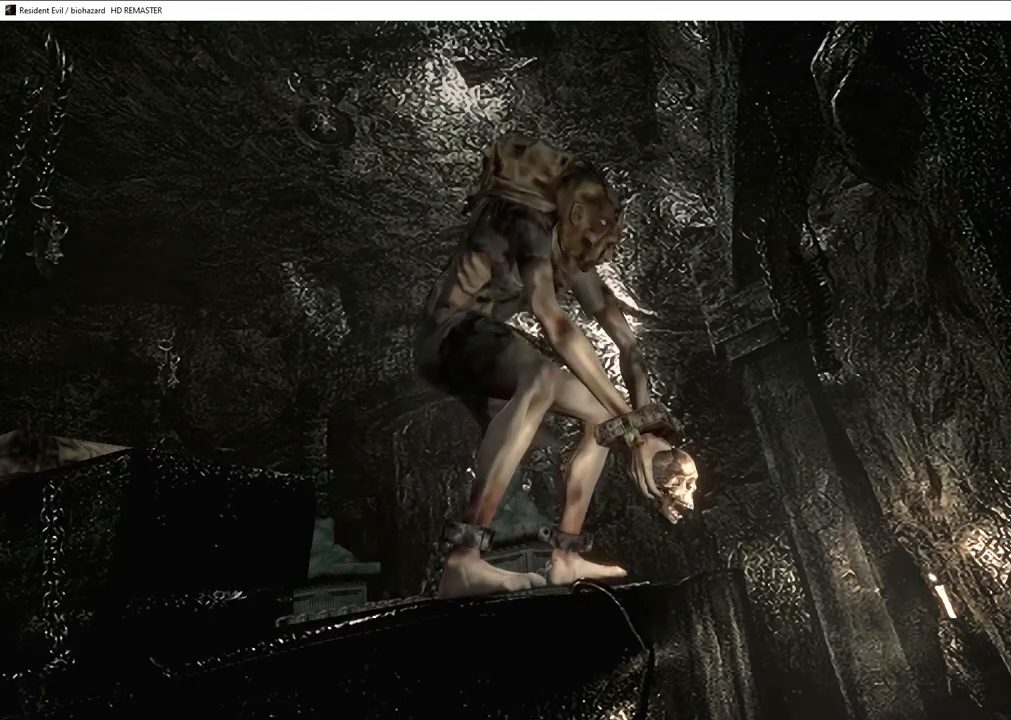
{"buttons": [], "left_stick": "center", "right_stick": "center", "events": []}
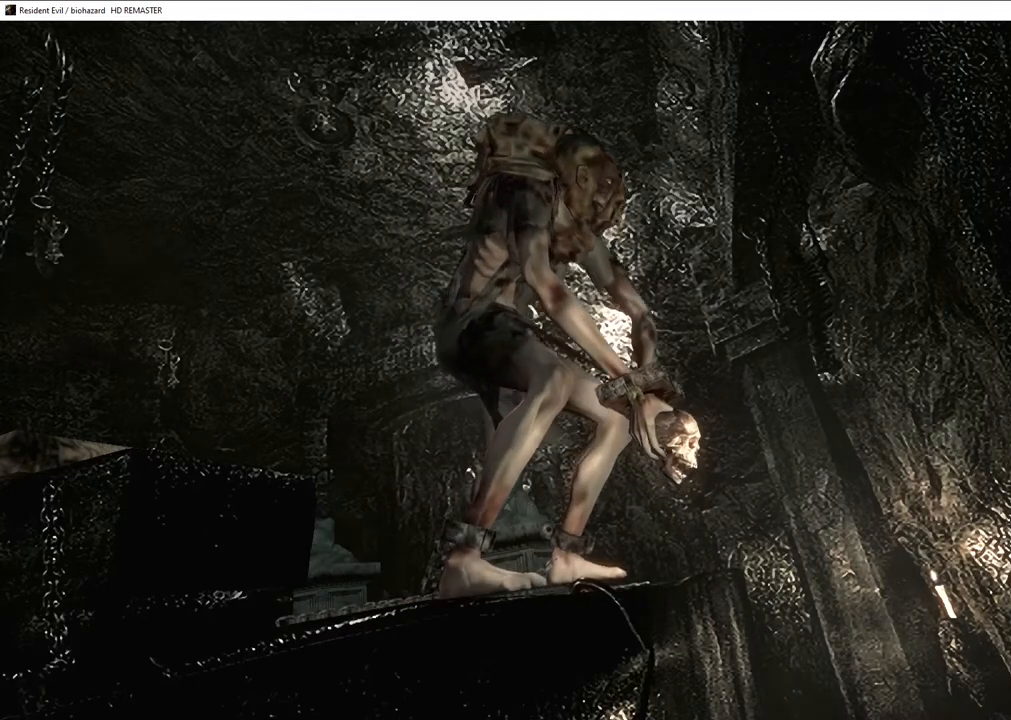
{"buttons": [], "left_stick": "right", "right_stick": "center", "events": [[467, "left_stick", "right"]]}
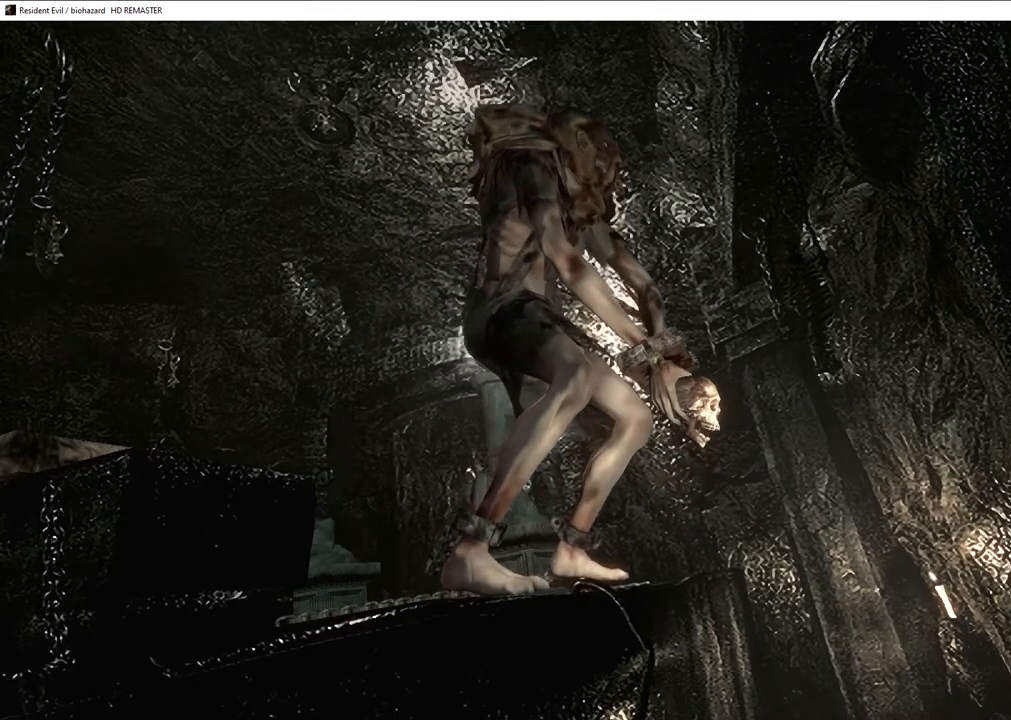
{"buttons": [], "left_stick": "right", "right_stick": "center", "events": []}
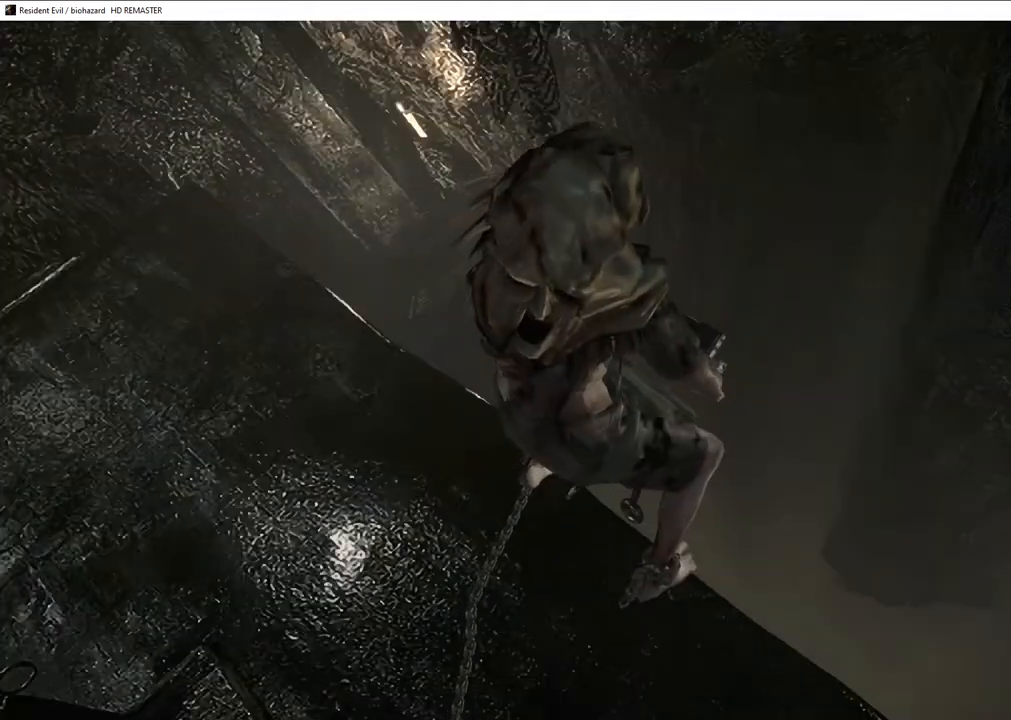
{"buttons": [], "left_stick": "right", "right_stick": "center", "events": []}
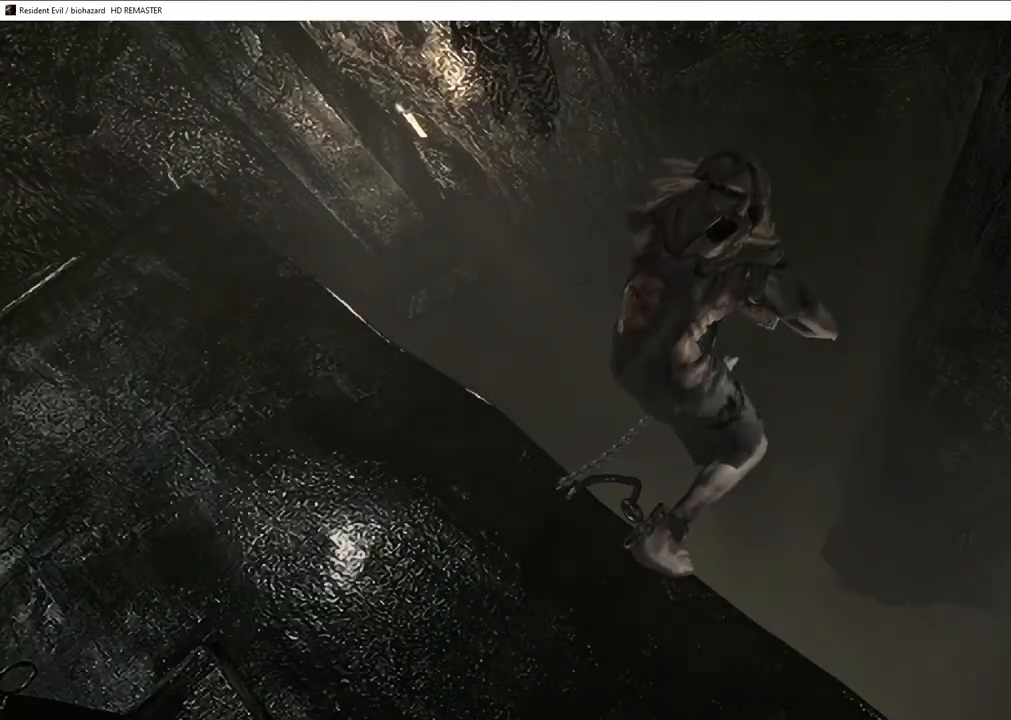
{"buttons": [], "left_stick": "right", "right_stick": "center", "events": []}
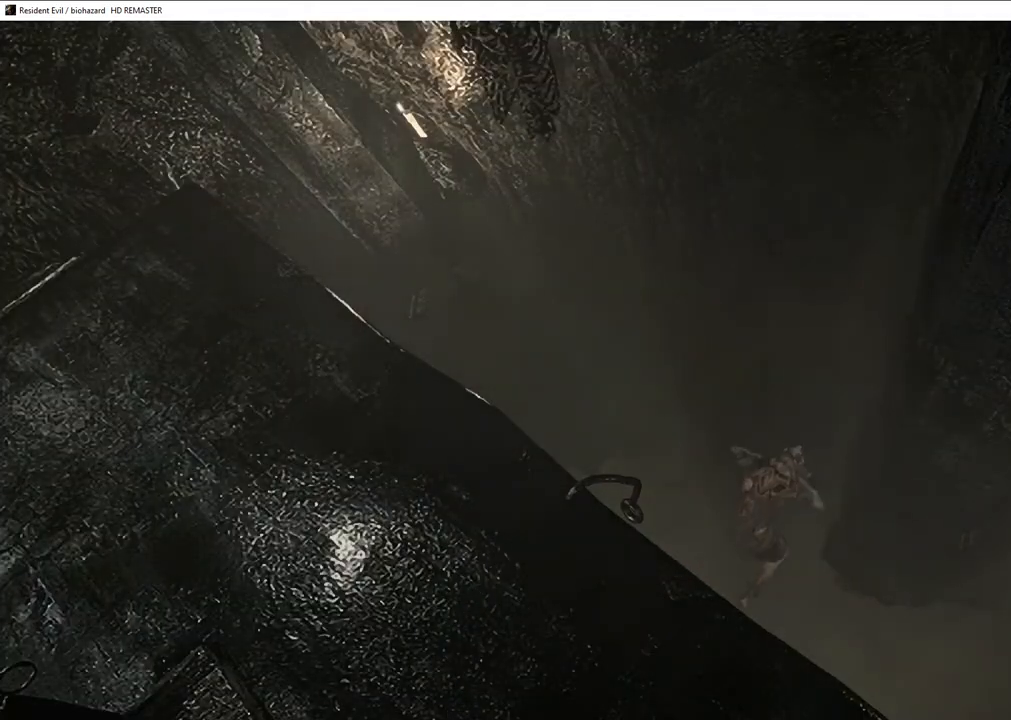
{"buttons": [], "left_stick": "right", "right_stick": "center", "events": []}
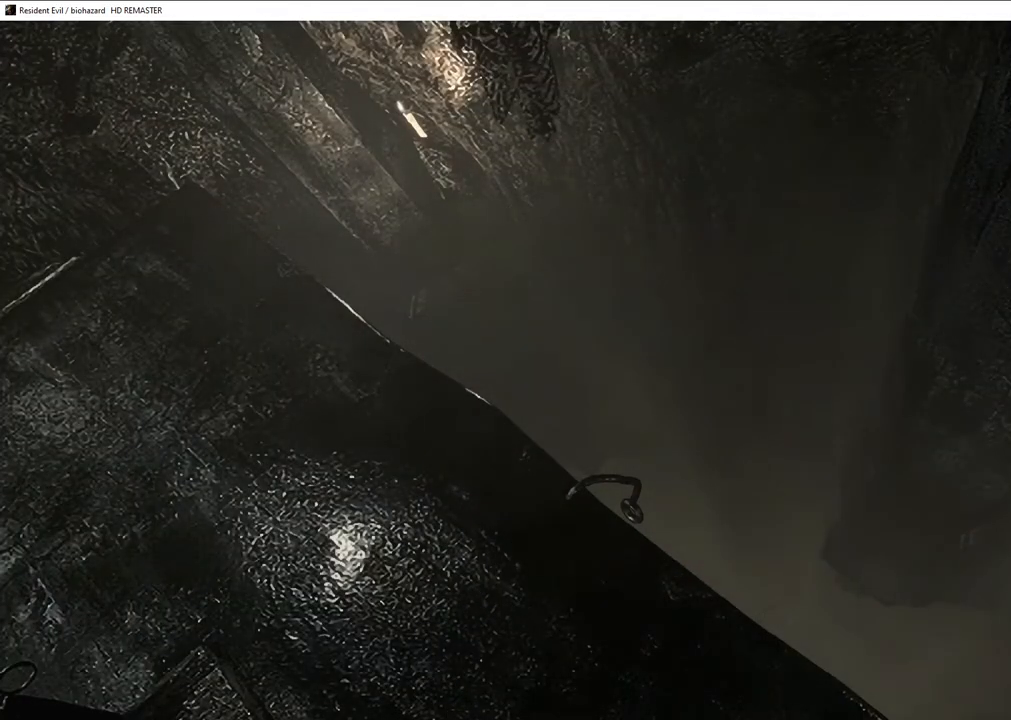
{"buttons": [], "left_stick": "right", "right_stick": "center", "events": []}
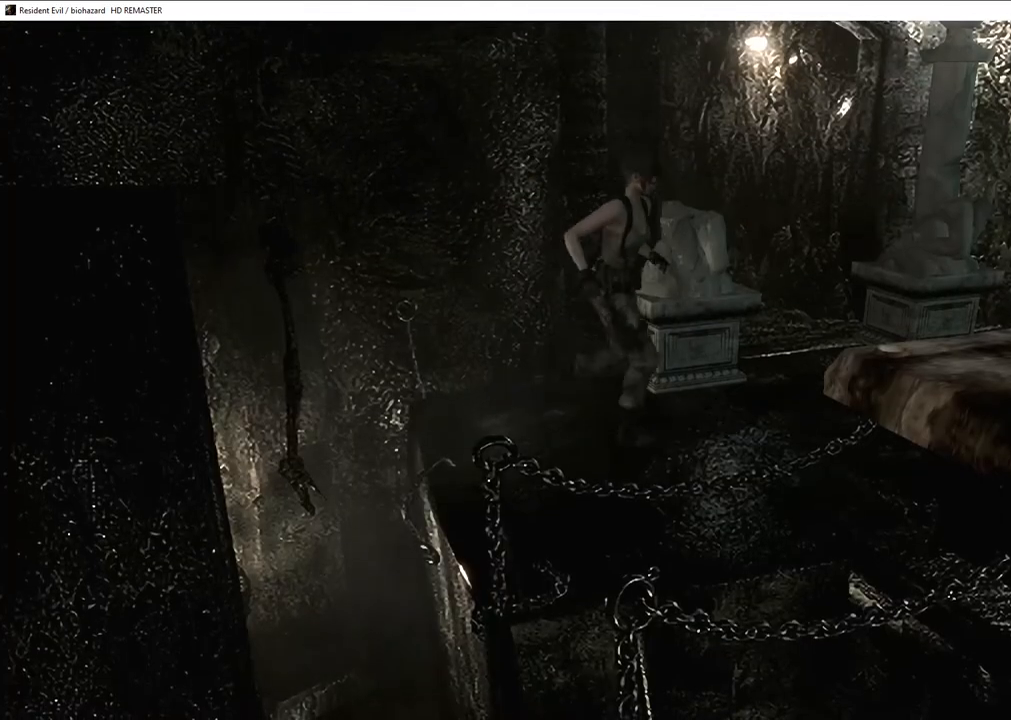
{"buttons": [], "left_stick": "up", "right_stick": "center", "events": [[200, "left_stick", "up-right"], [500, "left_stick", "up"]]}
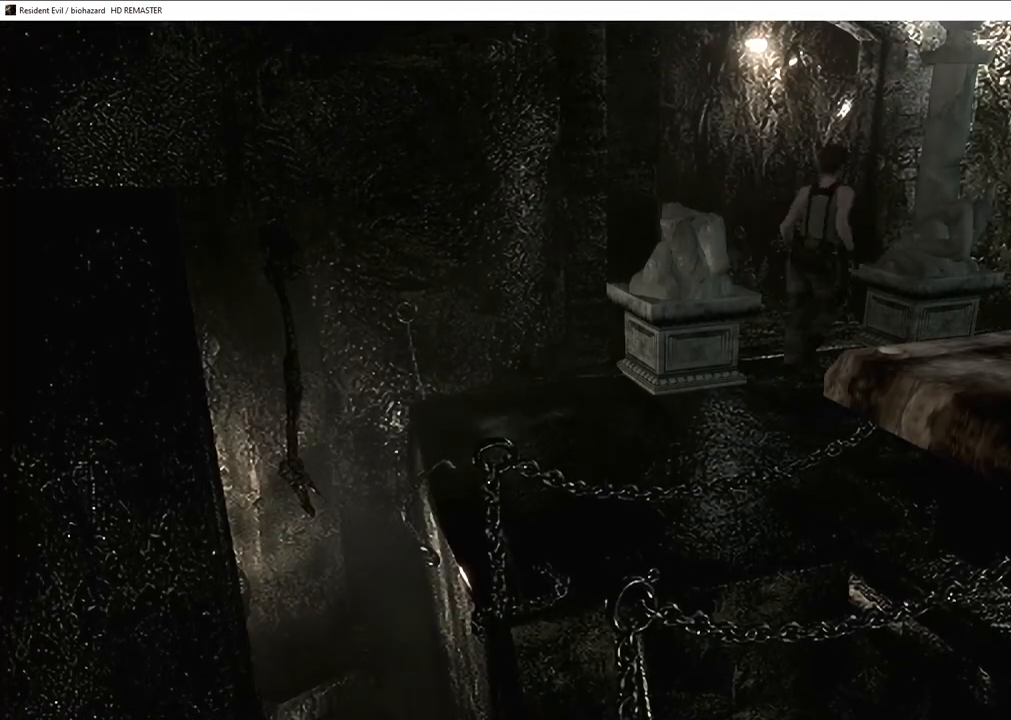
{"buttons": ["SQUARE", "DPAD_UP"], "left_stick": "center", "right_stick": "center", "events": [[233, "left_stick", "center"], [267, "SQUARE", "down"], [300, "DPAD_UP", "down"]]}
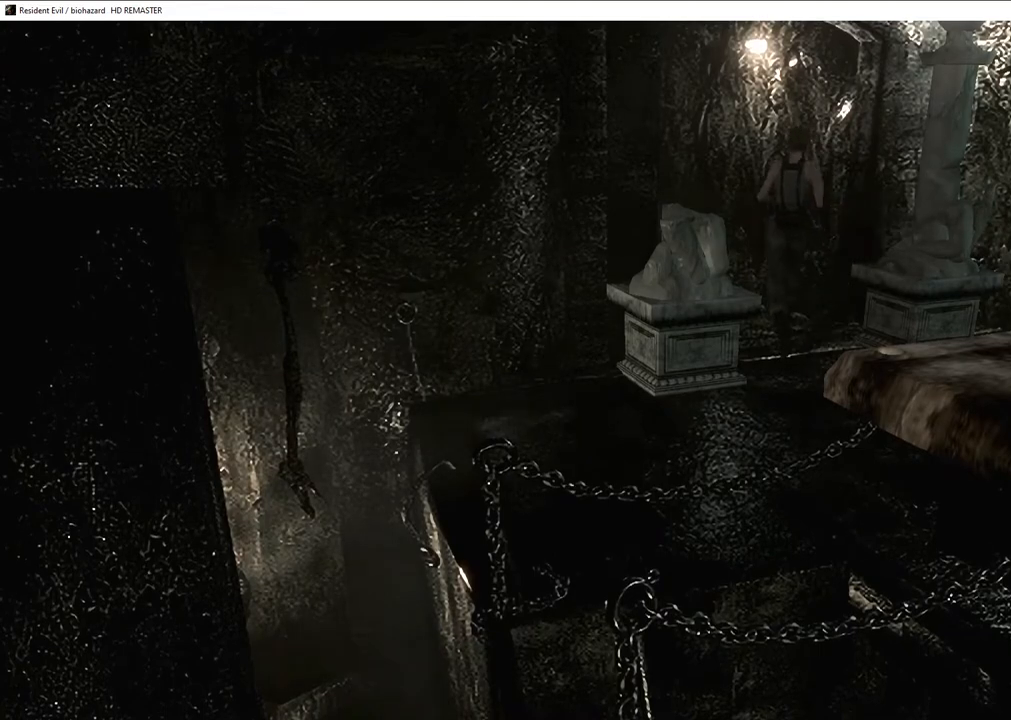
{"buttons": ["SQUARE", "DPAD_UP", "DPAD_LEFT"], "left_stick": "center", "right_stick": "center", "events": [[33, "DPAD_LEFT", "down"], [117, "DPAD_LEFT", "up"], [467, "DPAD_LEFT", "down"]]}
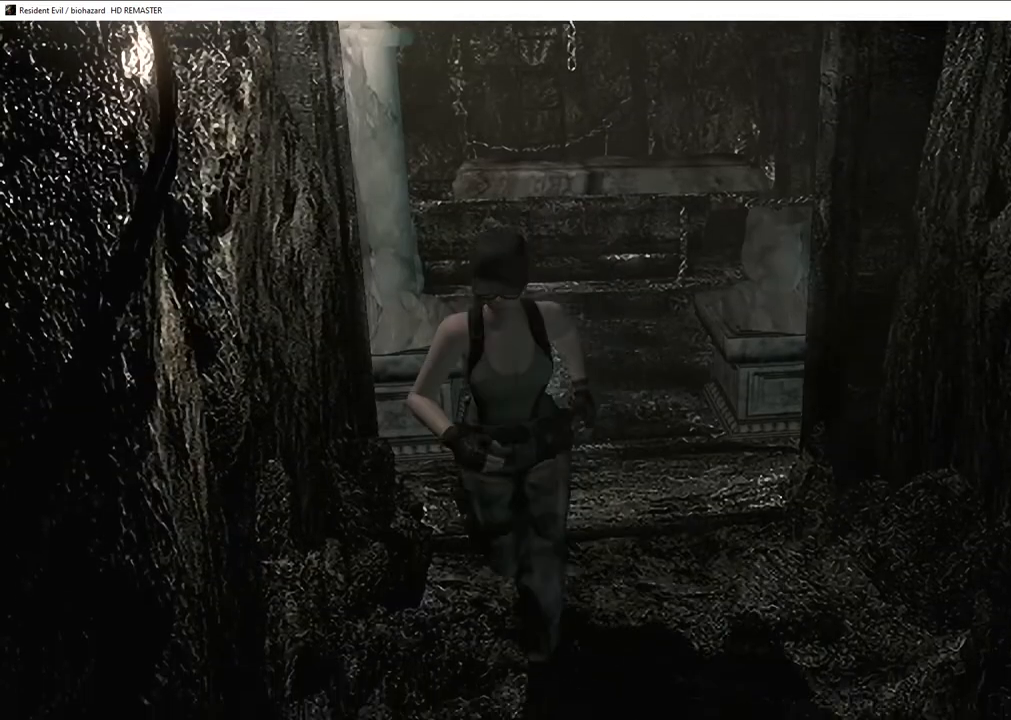
{"buttons": ["SQUARE", "DPAD_UP"], "left_stick": "center", "right_stick": "center", "events": [[50, "DPAD_LEFT", "up"]]}
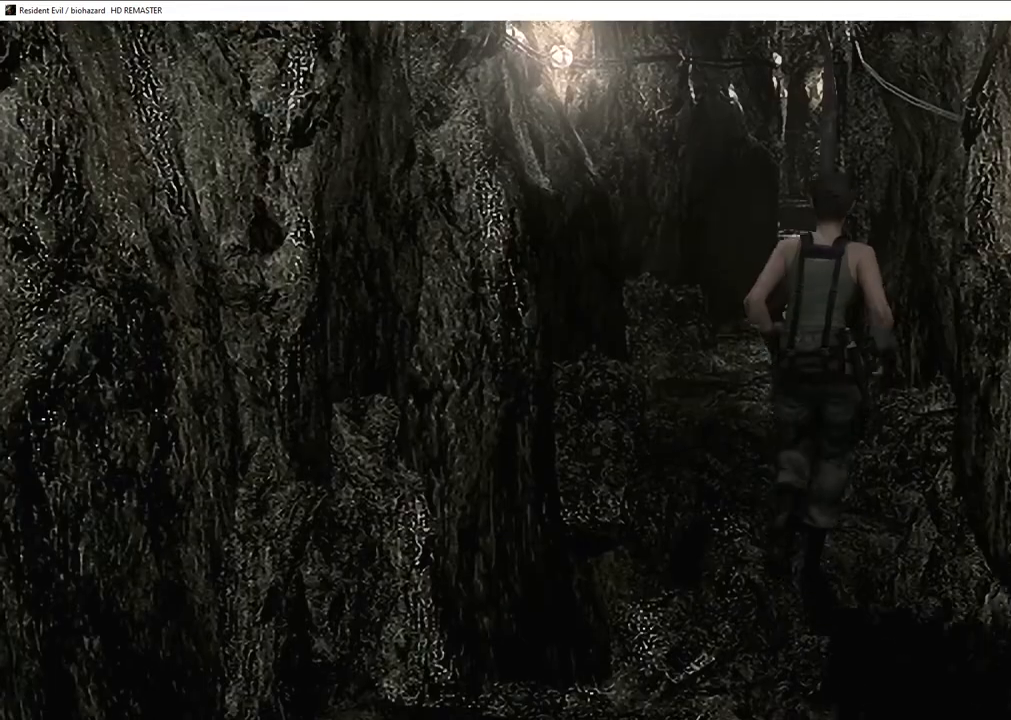
{"buttons": ["SQUARE", "DPAD_UP", "DPAD_RIGHT"], "left_stick": "center", "right_stick": "center", "events": [[167, "DPAD_LEFT", "down"], [250, "DPAD_LEFT", "up"], [483, "DPAD_RIGHT", "down"]]}
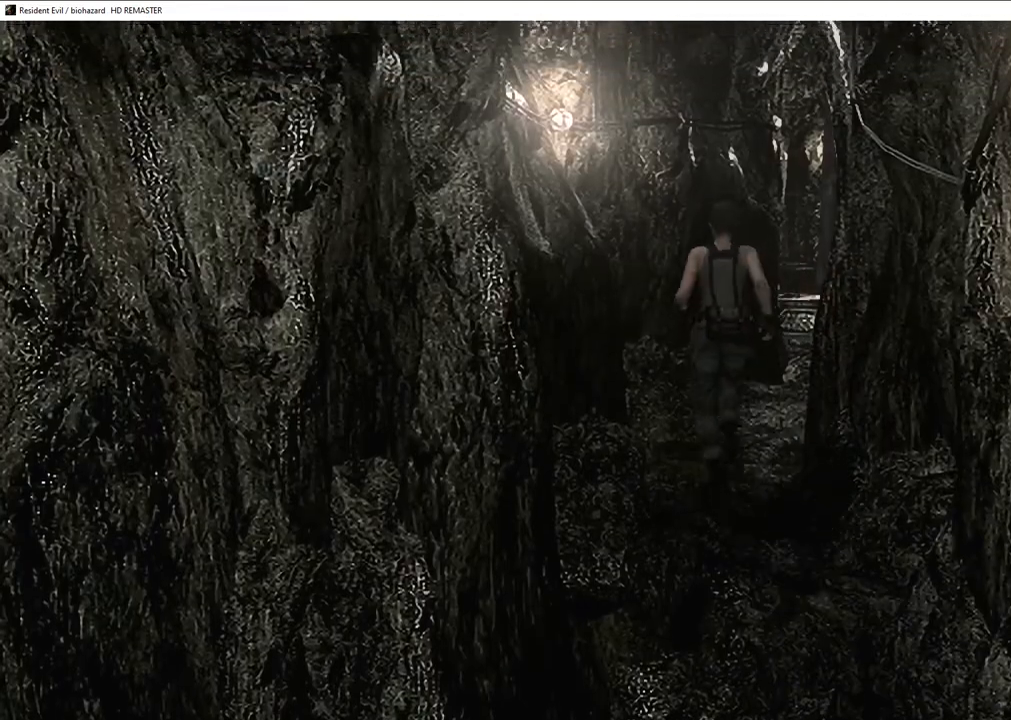
{"buttons": ["CROSS", "SQUARE", "DPAD_UP"], "left_stick": "center", "right_stick": "center", "events": [[100, "DPAD_RIGHT", "up"], [450, "CROSS", "down"]]}
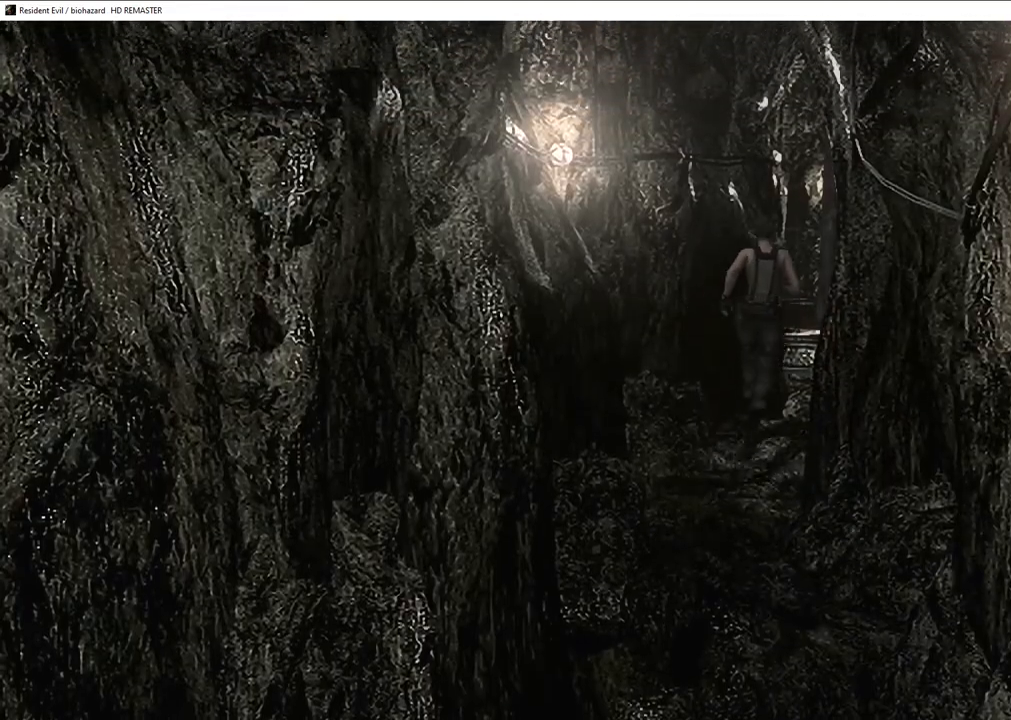
{"buttons": ["SQUARE", "DPAD_UP"], "left_stick": "center", "right_stick": "center", "events": [[83, "CROSS", "up"], [133, "CROSS", "down"], [250, "CROSS", "up"], [350, "CROSS", "down"], [450, "CROSS", "up"]]}